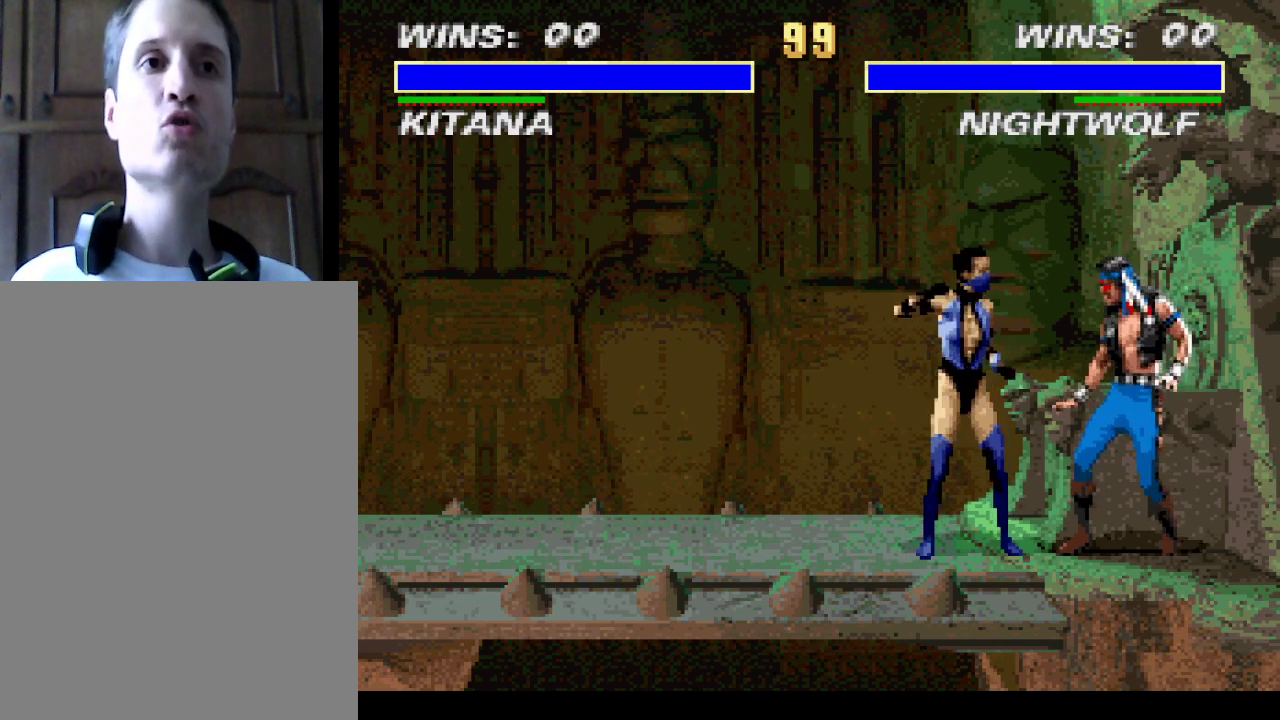
Gameplay with a controller (PlayStation layout); each line is a JSON object with the inputs held at the frame after it. "events" lists button and stick changes between this image and that frame as [ms after this image, input, new state], when the widget could be followed in between. Not read: L3 R3 left_stick right_stick.
{"buttons": [], "events": [[167, "CROSS", "down"], [233, "CROSS", "up"], [333, "CROSS", "down"], [400, "CROSS", "up"], [433, "TRIANGLE", "down"], [467, "TRIANGLE", "up"]]}
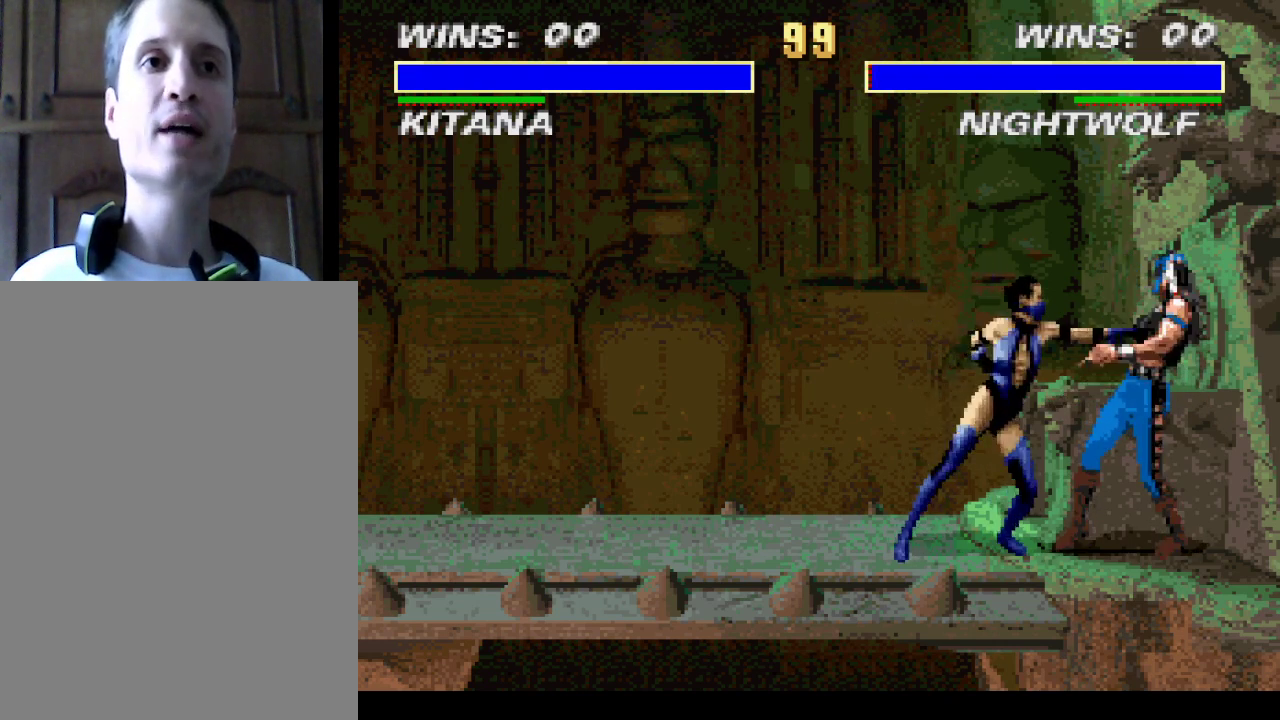
{"buttons": [], "events": []}
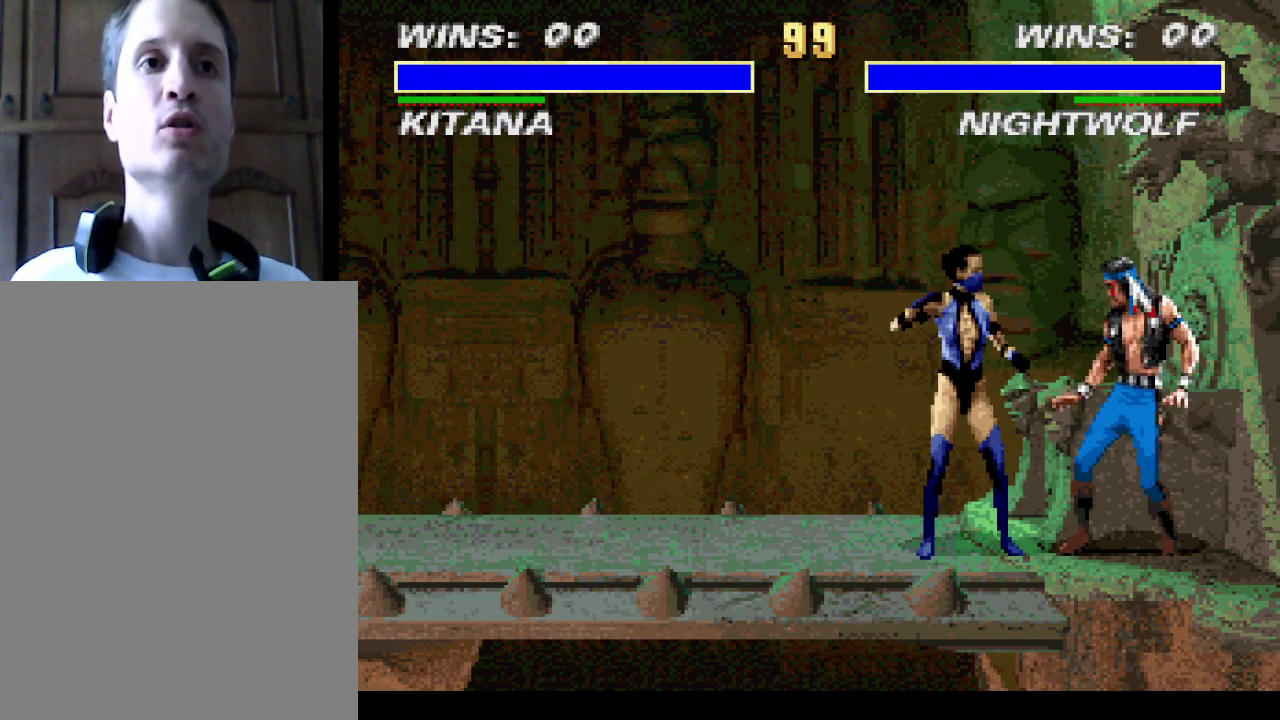
{"buttons": [], "events": [[67, "CROSS", "down"], [133, "CROSS", "up"], [167, "CROSS", "down"], [267, "CROSS", "up"], [300, "TRIANGLE", "down"], [333, "TRIANGLE", "up"]]}
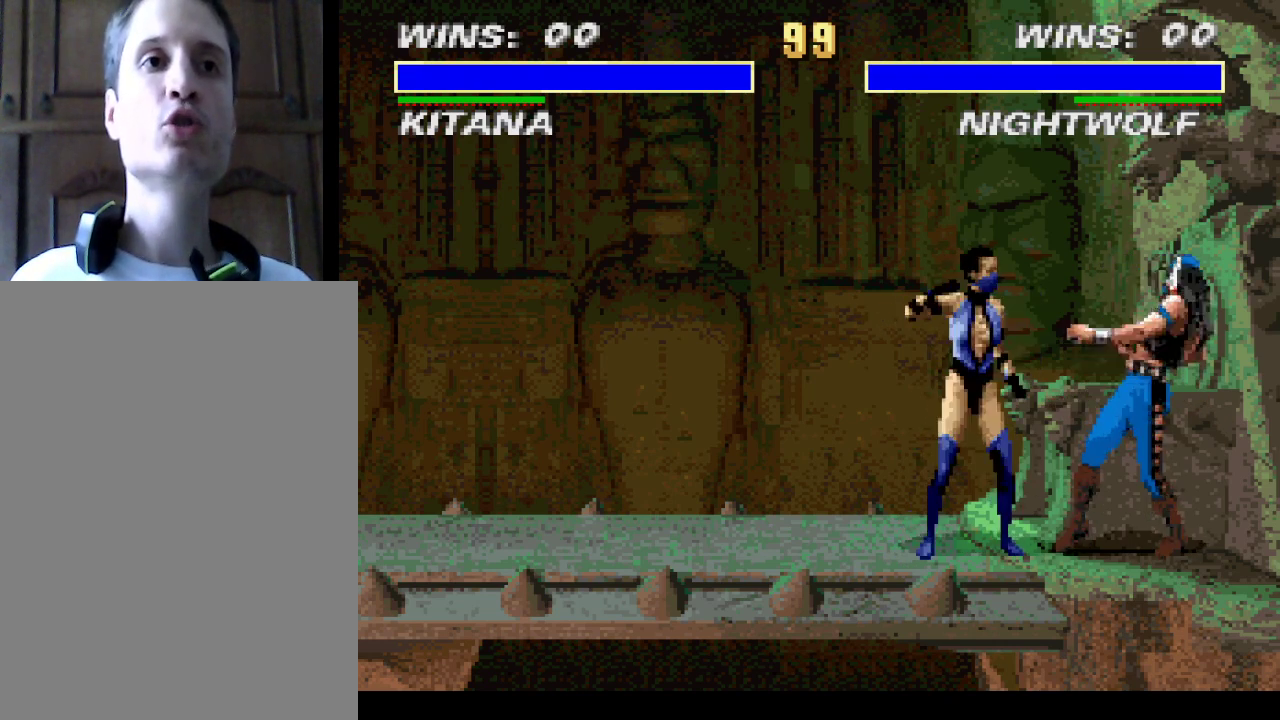
{"buttons": ["CROSS"], "events": [[367, "CROSS", "down"], [433, "CROSS", "up"], [467, "CROSS", "down"]]}
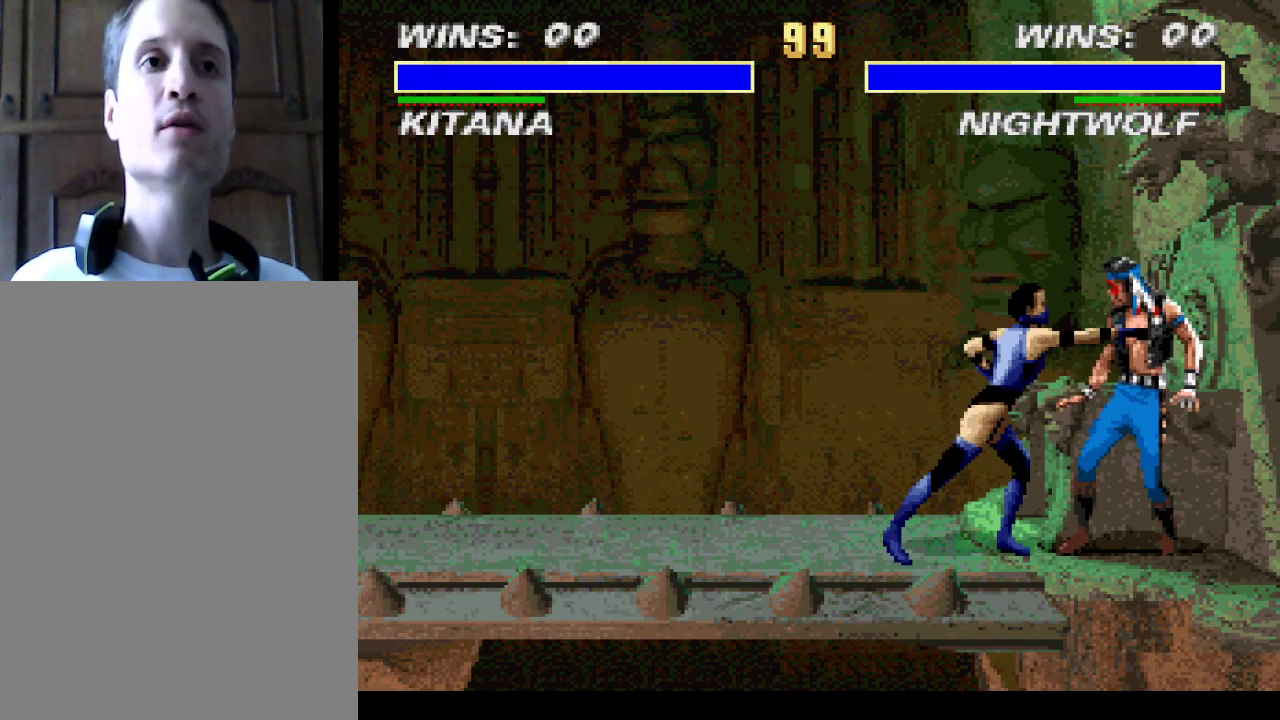
{"buttons": [], "events": [[67, "CROSS", "up"], [100, "TRIANGLE", "down"], [133, "TRIANGLE", "up"]]}
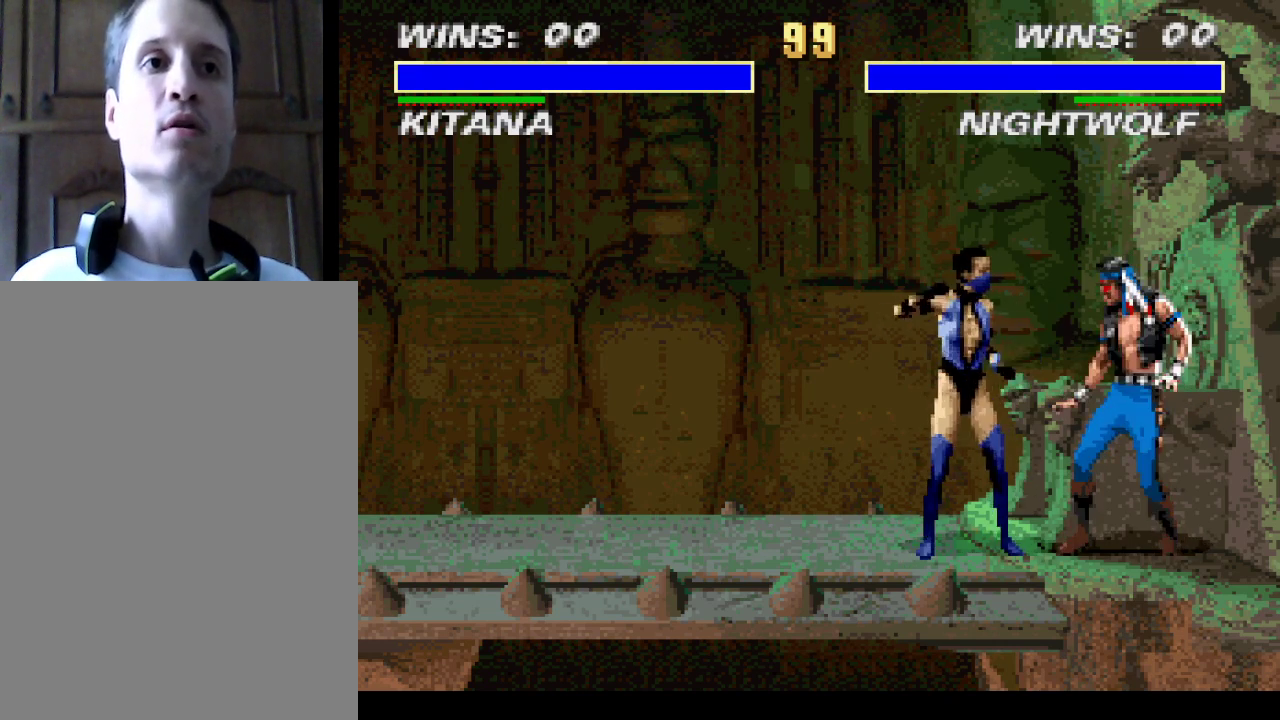
{"buttons": ["TRIANGLE"], "events": [[200, "CROSS", "down"], [267, "CROSS", "up"], [333, "CROSS", "down"], [433, "CROSS", "up"], [467, "TRIANGLE", "down"]]}
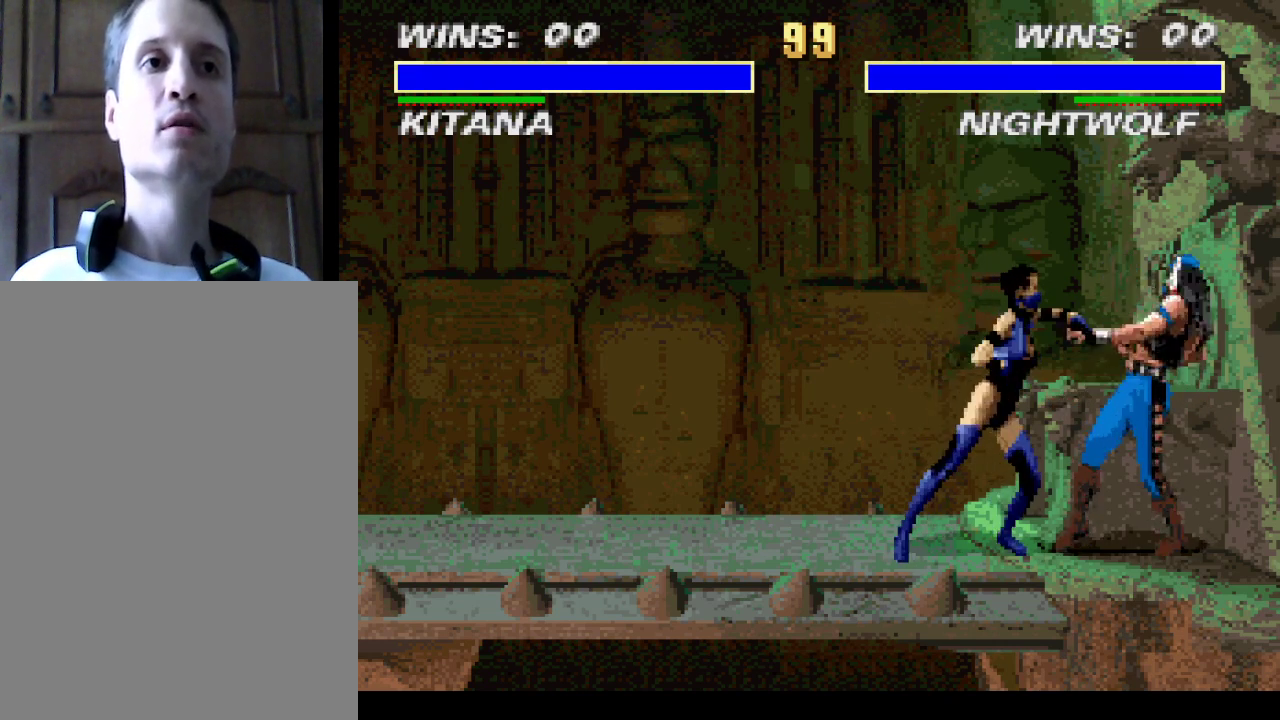
{"buttons": ["CROSS"], "events": [[33, "TRIANGLE", "up"], [500, "CROSS", "down"]]}
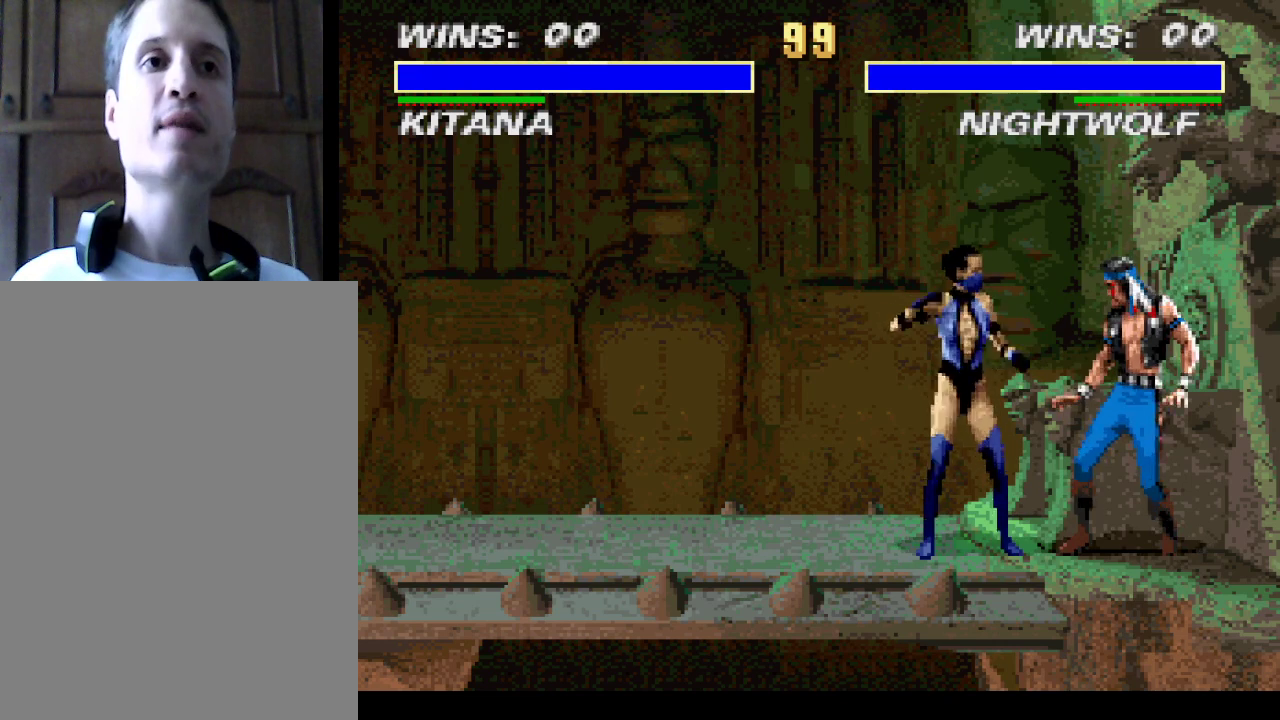
{"buttons": [], "events": [[33, "CROSS", "up"], [133, "CROSS", "down"], [200, "CROSS", "up"], [267, "TRIANGLE", "down"], [333, "TRIANGLE", "up"]]}
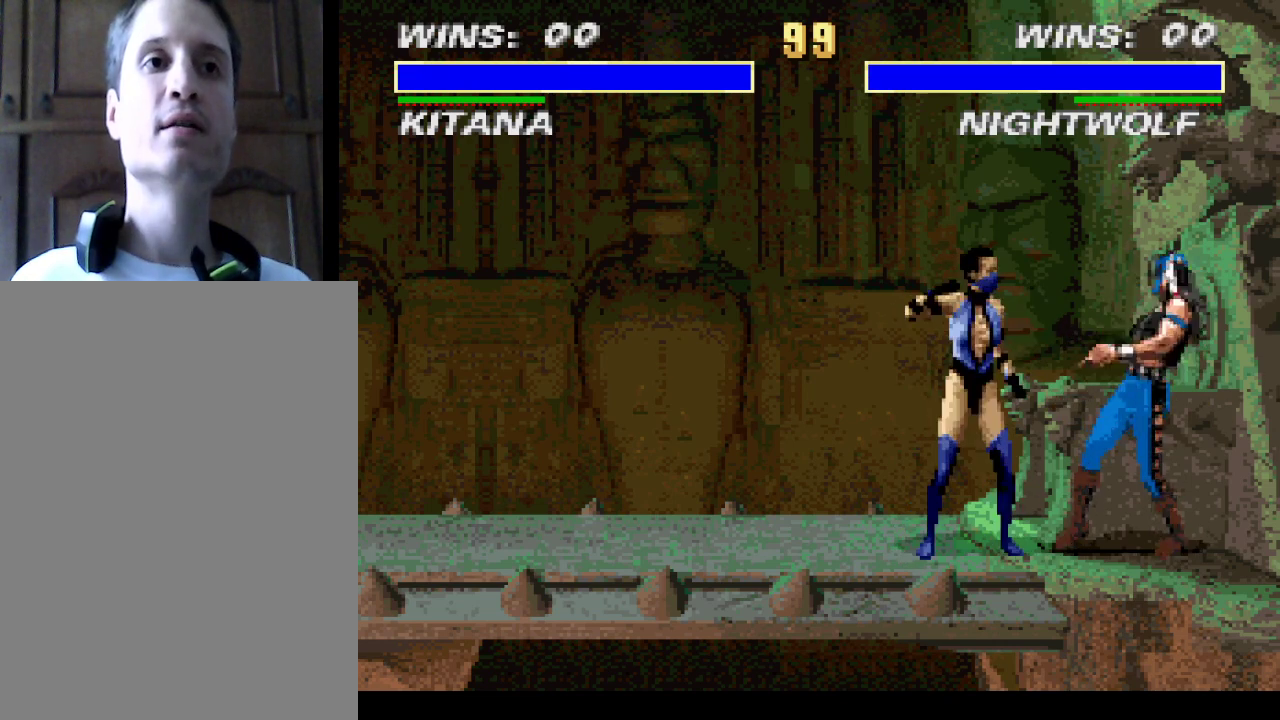
{"buttons": ["CROSS"], "events": [[300, "CROSS", "down"], [367, "CROSS", "up"], [433, "CROSS", "down"]]}
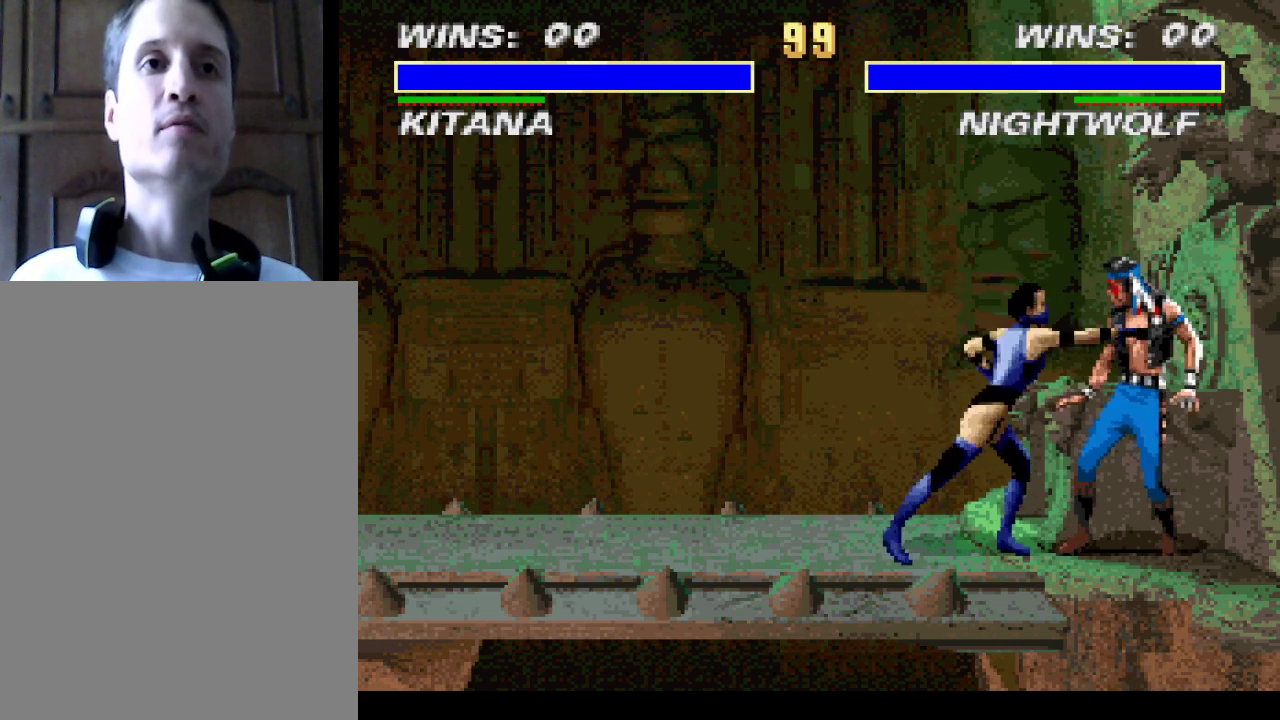
{"buttons": [], "events": [[33, "CROSS", "up"], [33, "TRIANGLE", "down"], [100, "TRIANGLE", "up"]]}
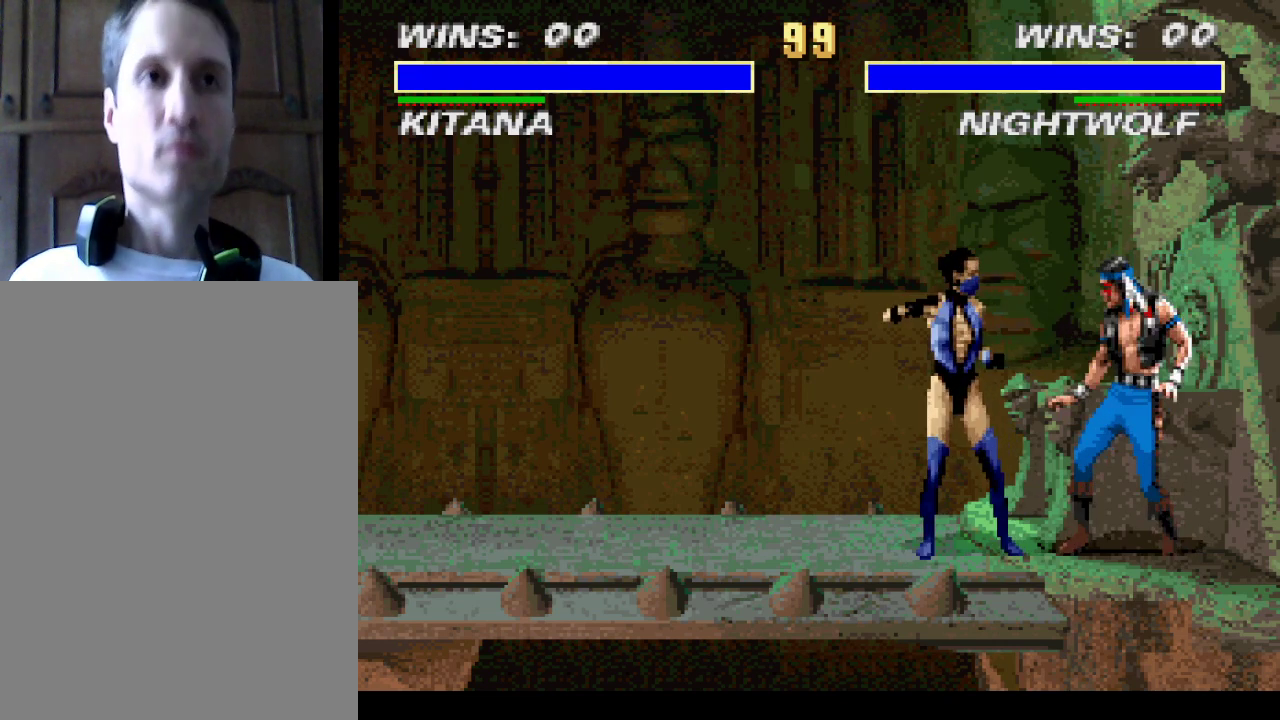
{"buttons": [], "events": []}
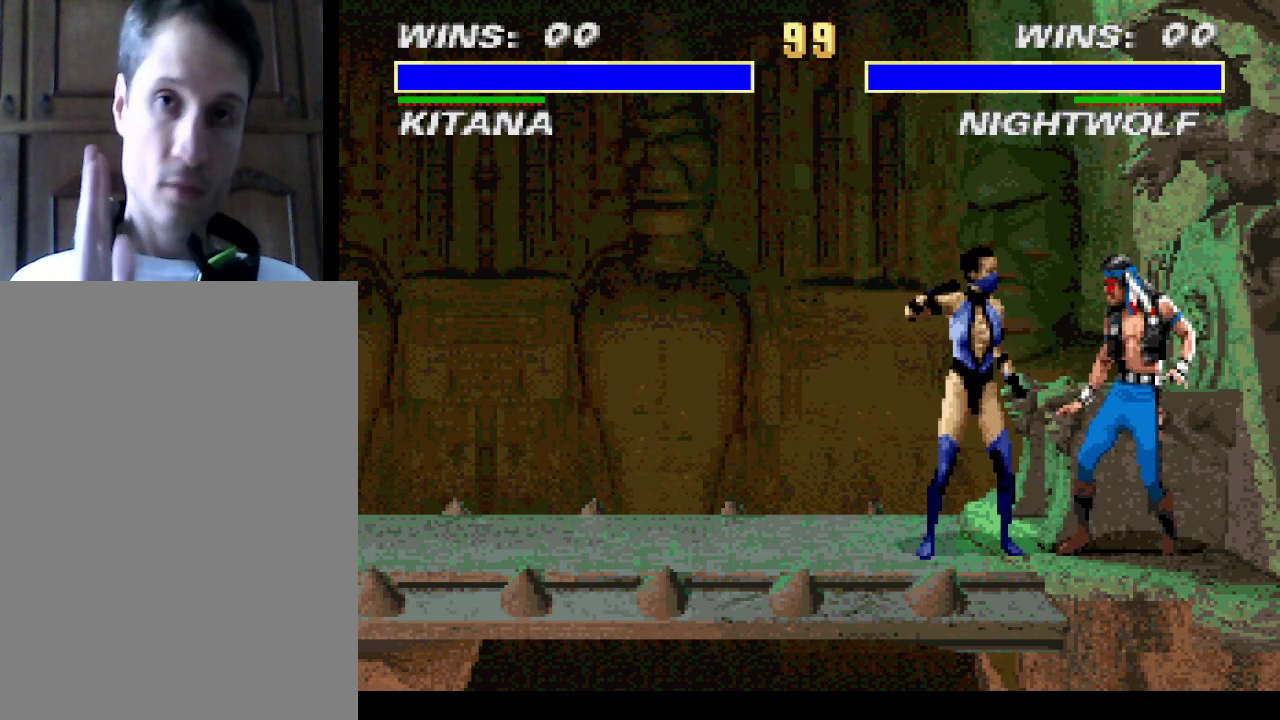
{"buttons": [], "events": []}
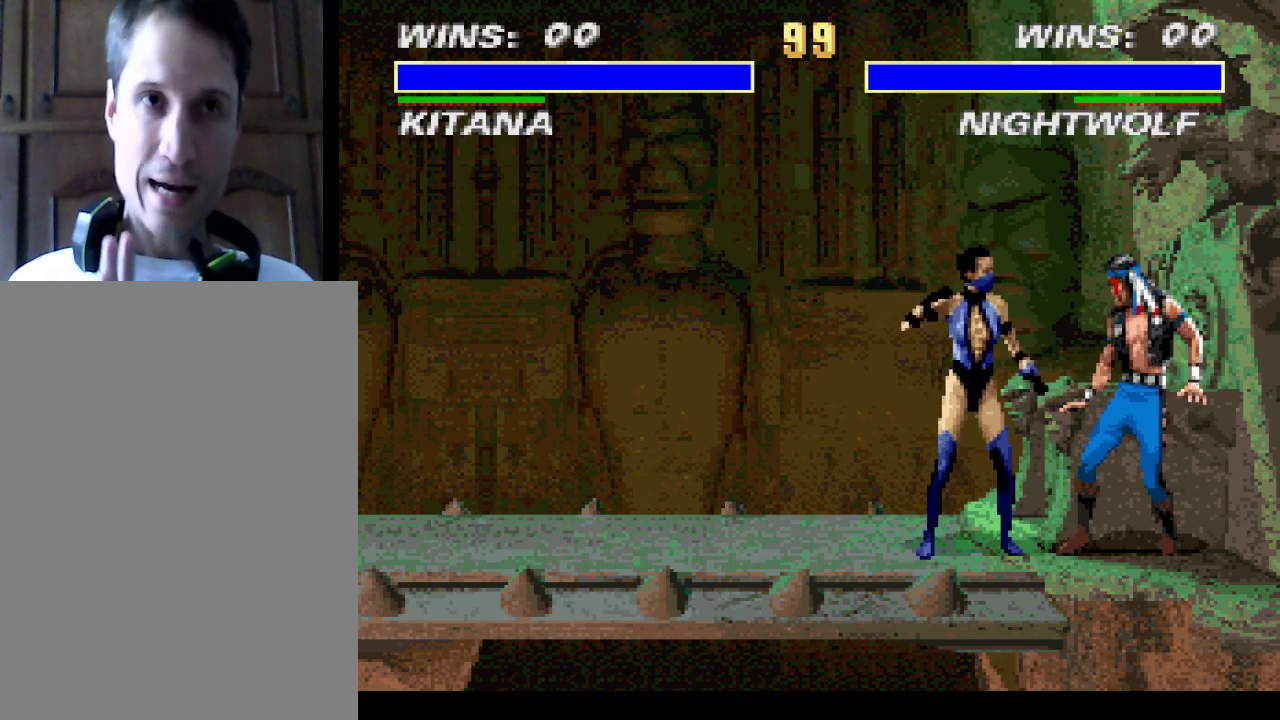
{"buttons": [], "events": []}
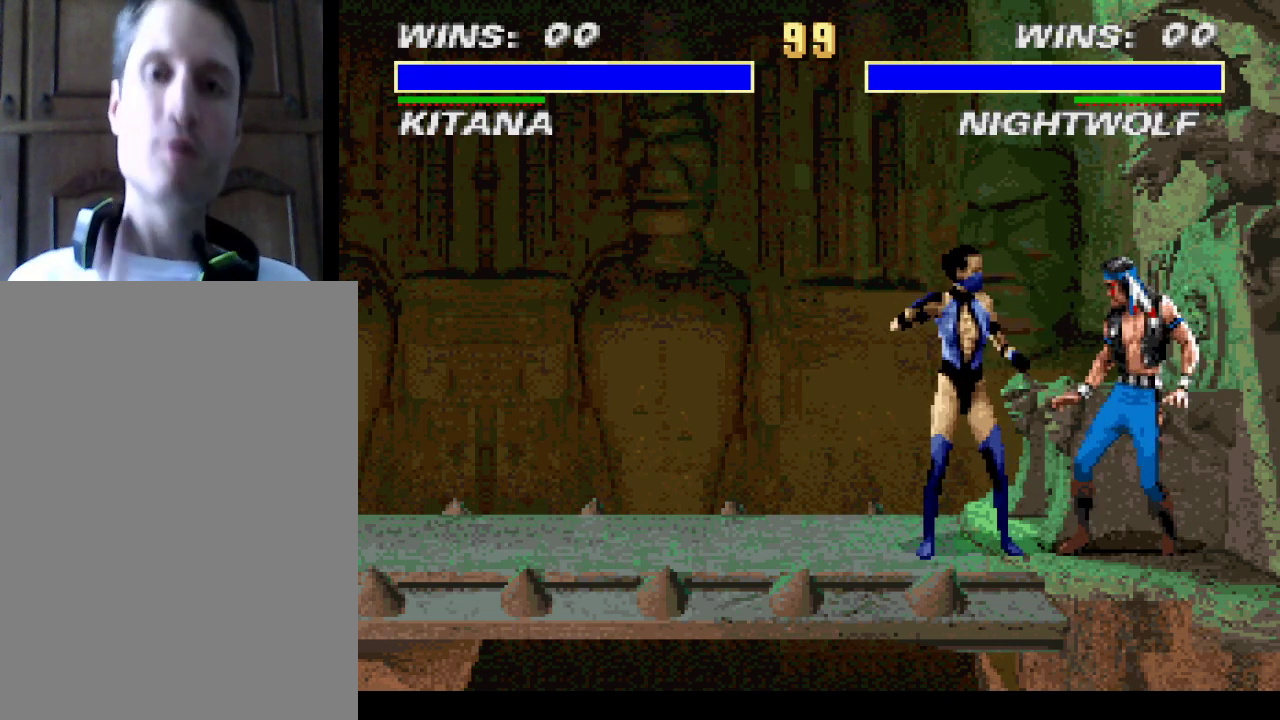
{"buttons": [], "events": []}
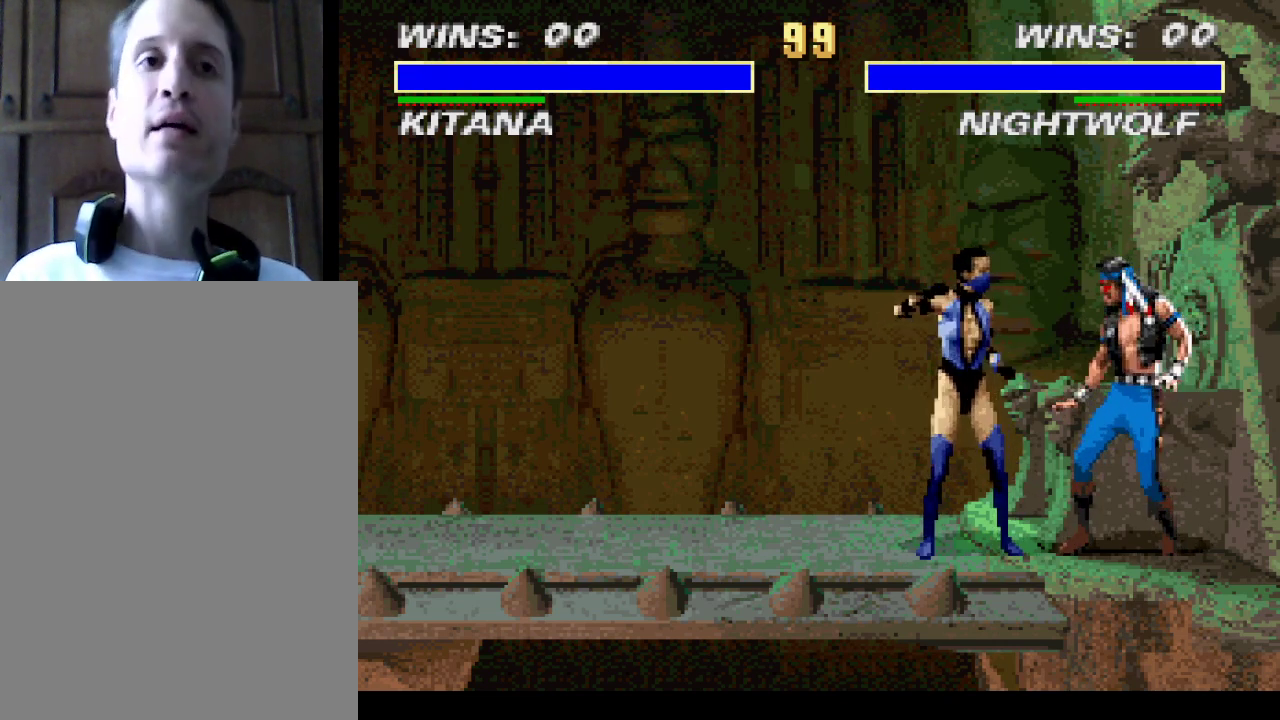
{"buttons": [], "events": []}
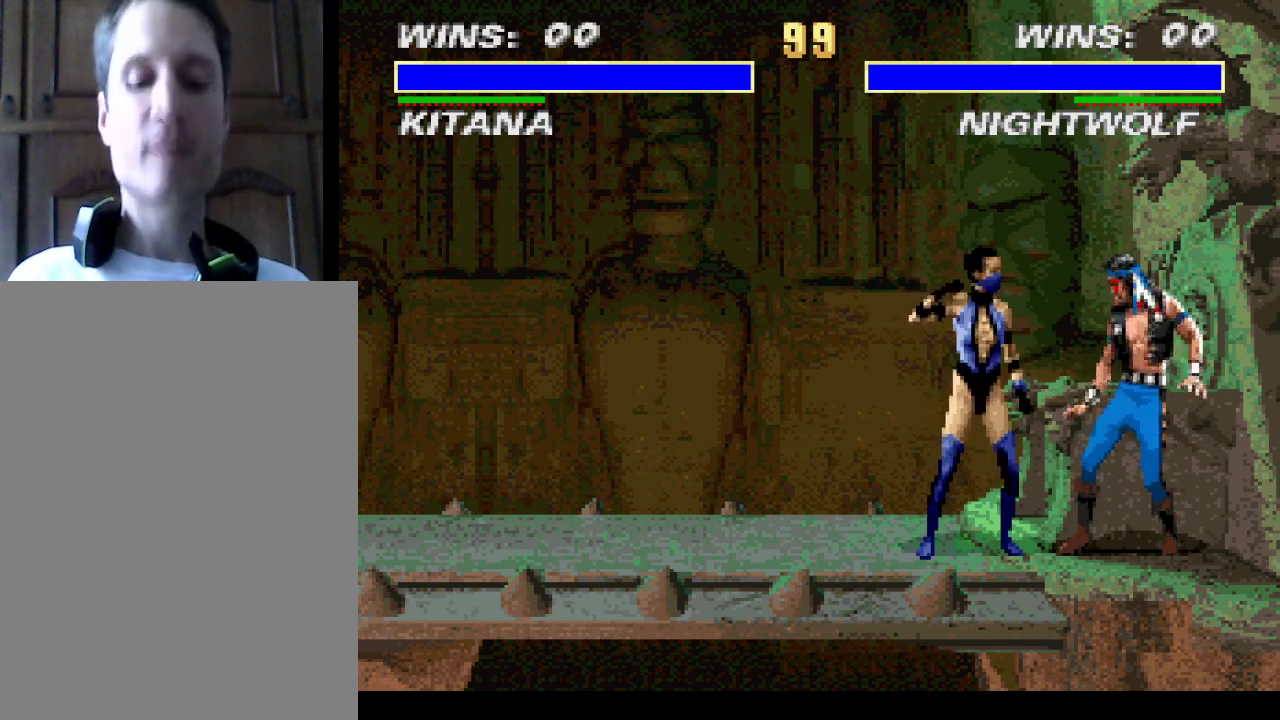
{"buttons": [], "events": []}
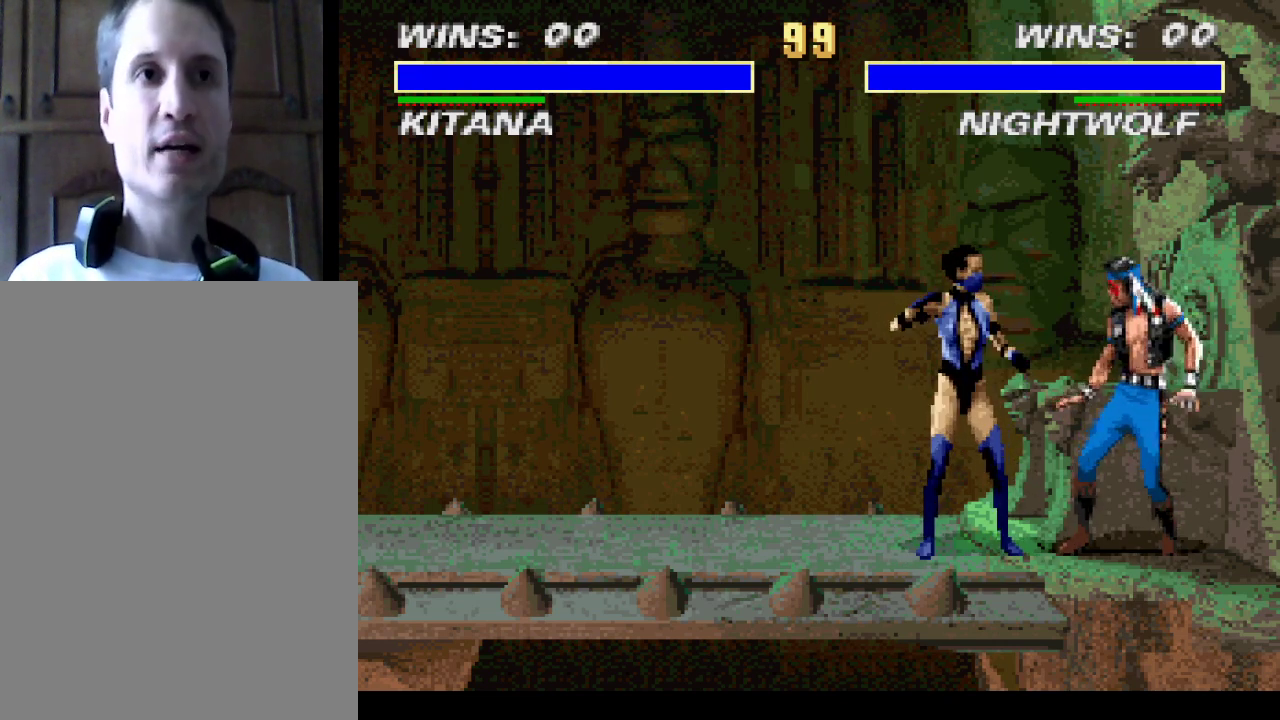
{"buttons": [], "events": [[400, "CROSS", "down"], [500, "CROSS", "up"]]}
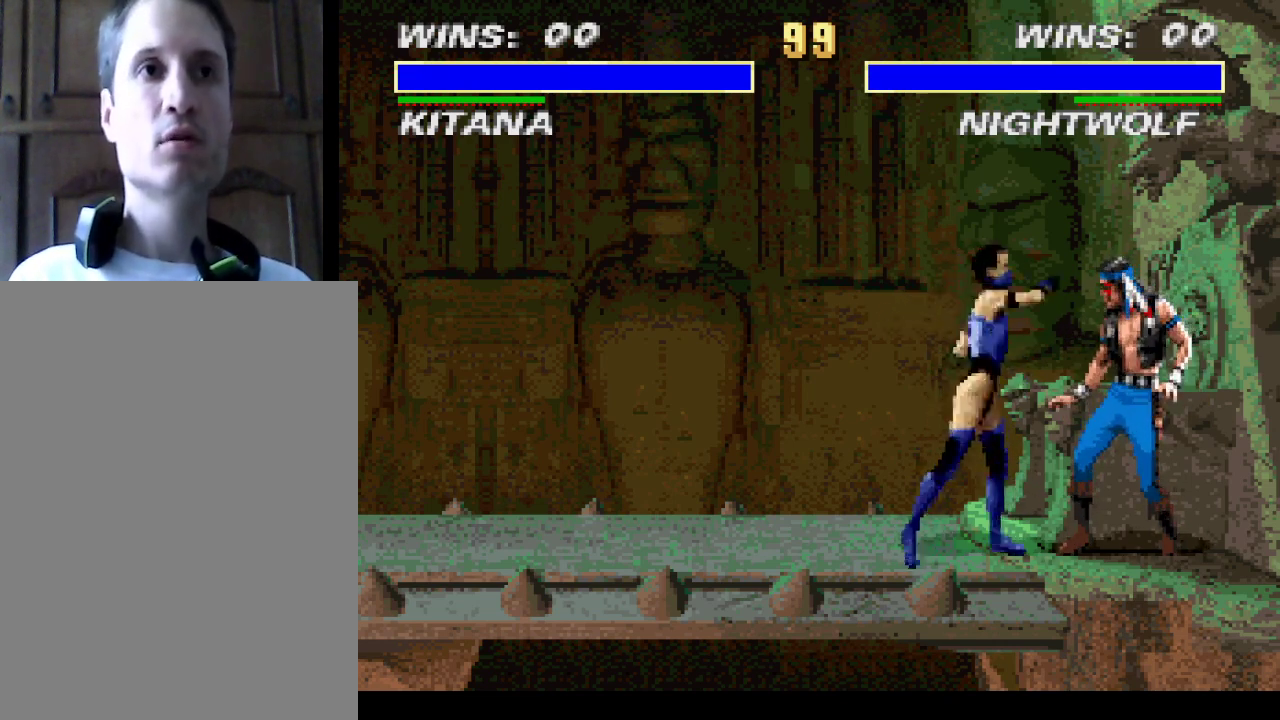
{"buttons": ["CROSS", "TRIANGLE"], "events": [[33, "CROSS", "down"], [133, "CROSS", "up"], [167, "TRIANGLE", "down"], [267, "TRIANGLE", "up"], [333, "CROSS", "down"], [367, "CROSS", "up"], [467, "CROSS", "down"], [500, "TRIANGLE", "down"]]}
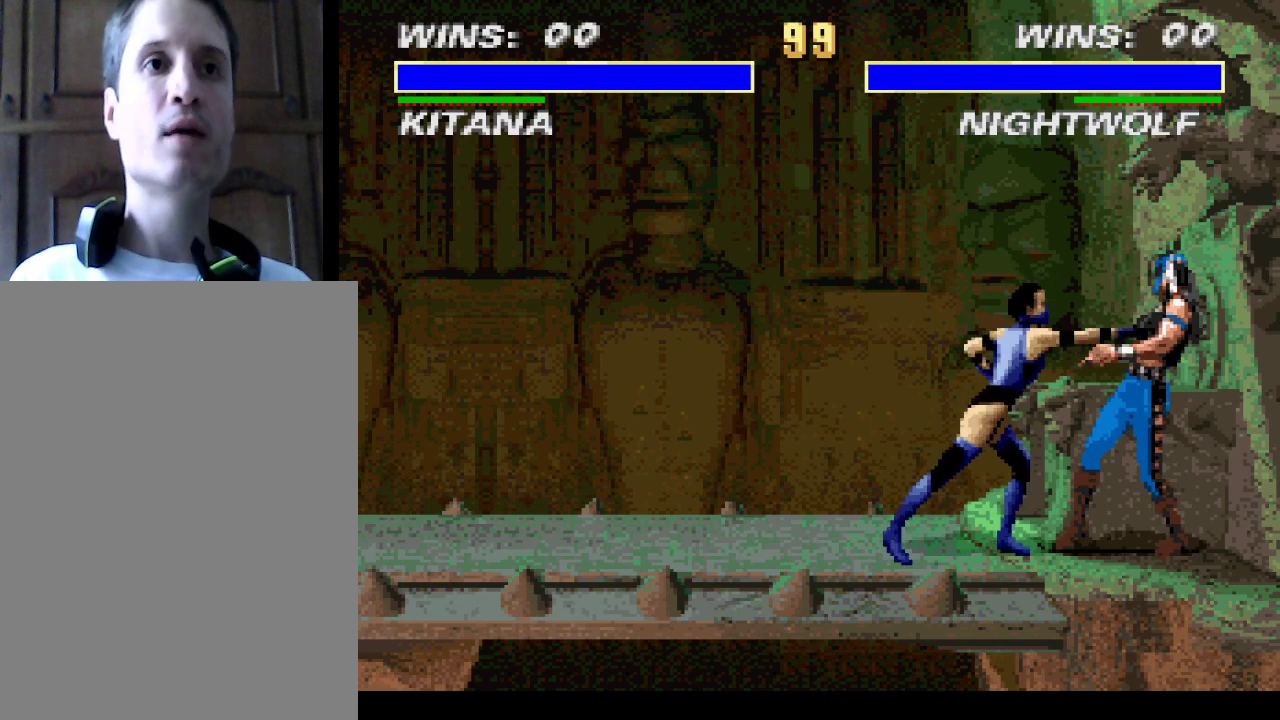
{"buttons": ["TRIANGLE"], "events": [[33, "CROSS", "up"], [167, "TRIANGLE", "up"], [200, "CROSS", "down"], [300, "CROSS", "up"], [367, "CROSS", "down"], [400, "CROSS", "up"], [400, "TRIANGLE", "down"]]}
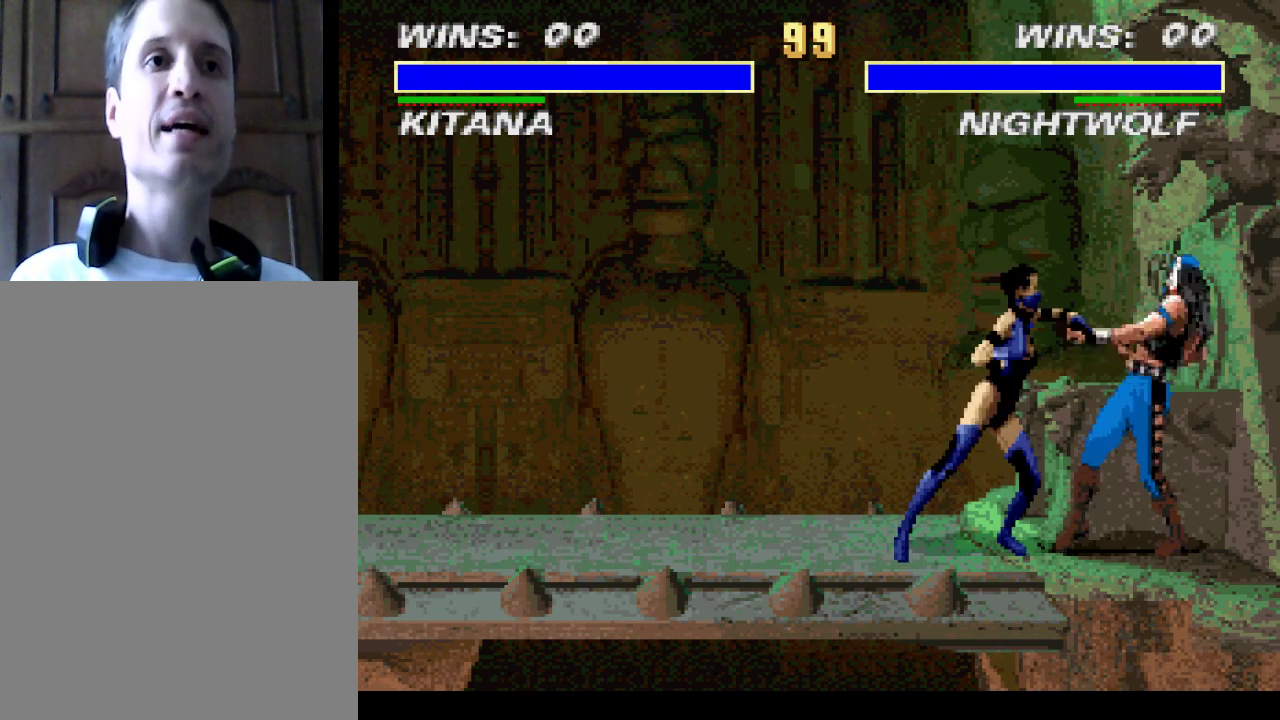
{"buttons": ["CROSS"], "events": [[100, "CROSS", "down"], [100, "TRIANGLE", "up"], [200, "CROSS", "up"], [267, "CROSS", "down"], [300, "TRIANGLE", "down"], [333, "CROSS", "up"], [467, "TRIANGLE", "up"], [500, "CROSS", "down"]]}
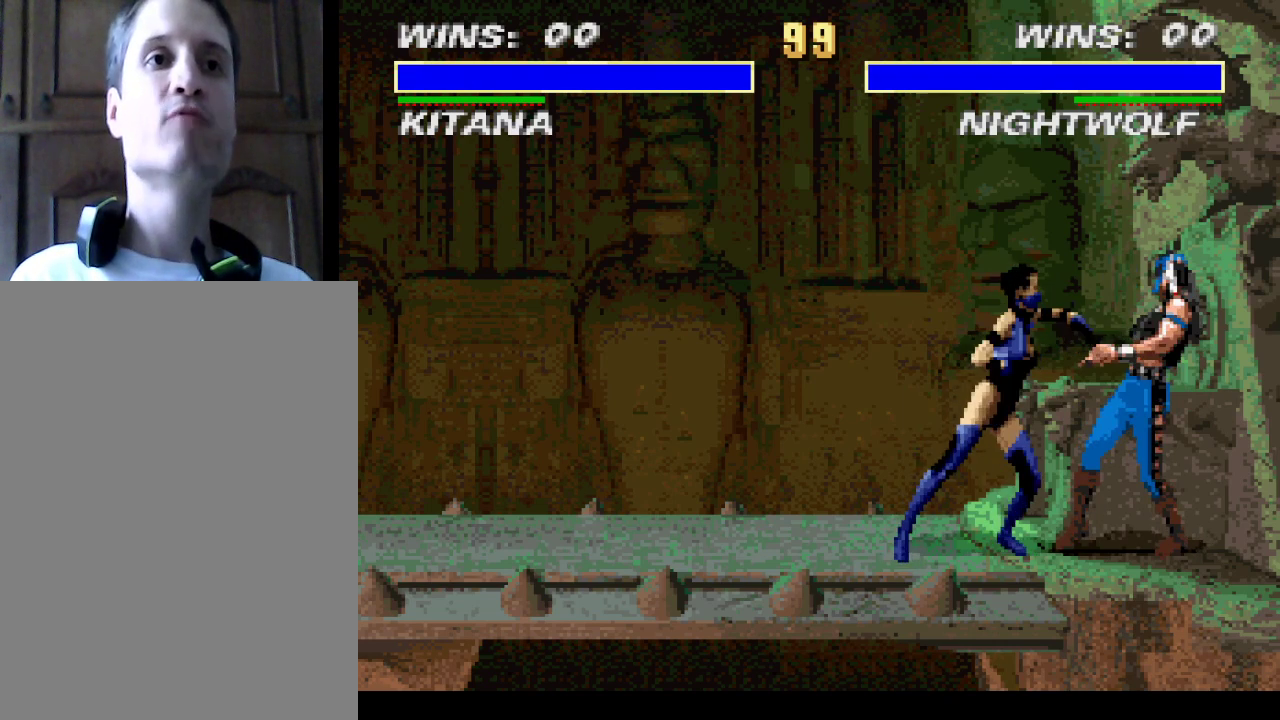
{"buttons": [], "events": [[100, "CROSS", "up"], [167, "CROSS", "down"], [200, "CROSS", "up"], [233, "TRIANGLE", "down"], [400, "CROSS", "down"], [400, "TRIANGLE", "up"], [500, "CROSS", "up"]]}
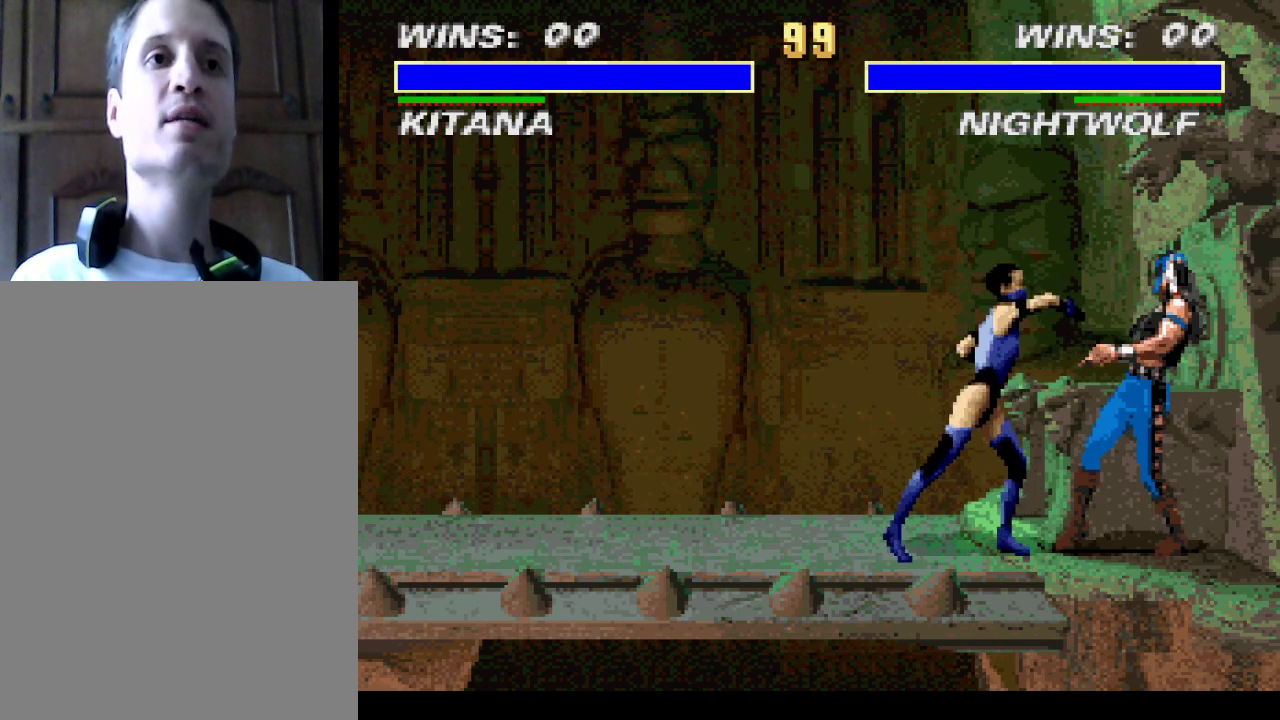
{"buttons": ["TRIANGLE"], "events": [[33, "CROSS", "down"], [100, "CROSS", "up"], [100, "TRIANGLE", "down"], [267, "CROSS", "down"], [267, "TRIANGLE", "up"], [367, "CROSS", "up"], [400, "CROSS", "down"], [500, "CROSS", "up"], [500, "TRIANGLE", "down"]]}
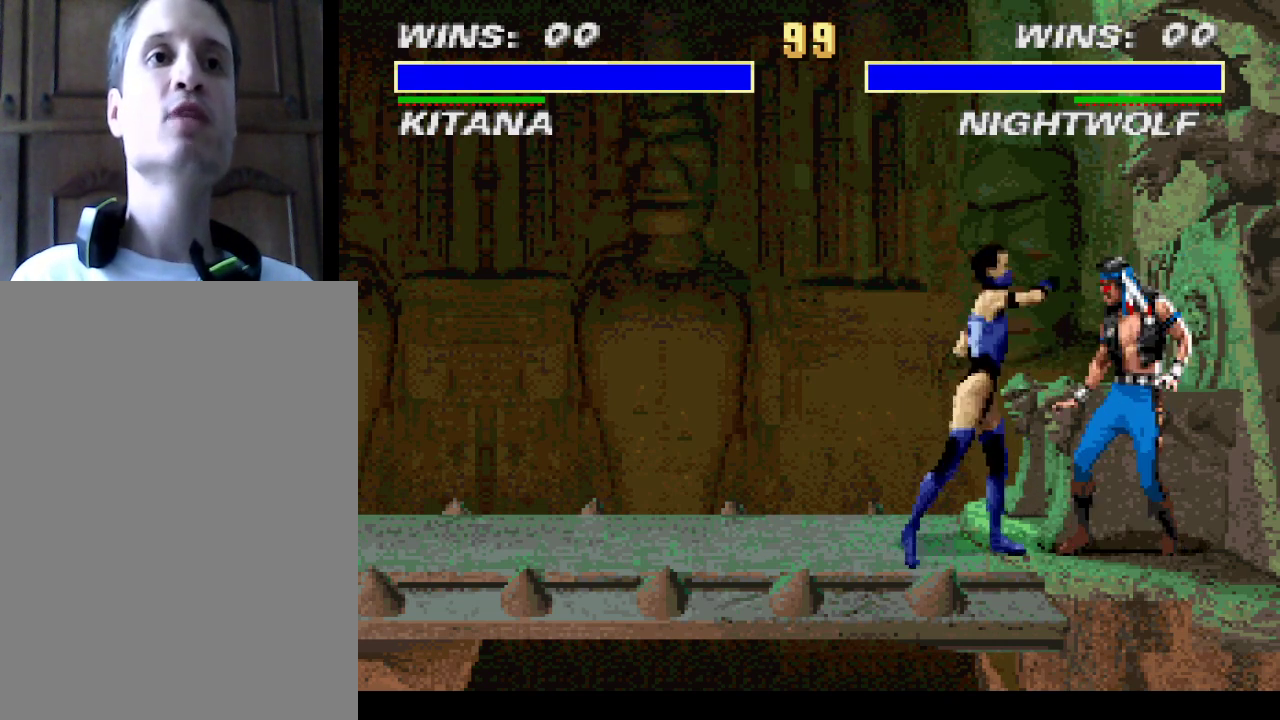
{"buttons": ["TRIANGLE"], "events": [[200, "CROSS", "down"], [200, "TRIANGLE", "up"], [267, "CROSS", "up"], [333, "CROSS", "down"], [400, "CROSS", "up"], [433, "TRIANGLE", "down"]]}
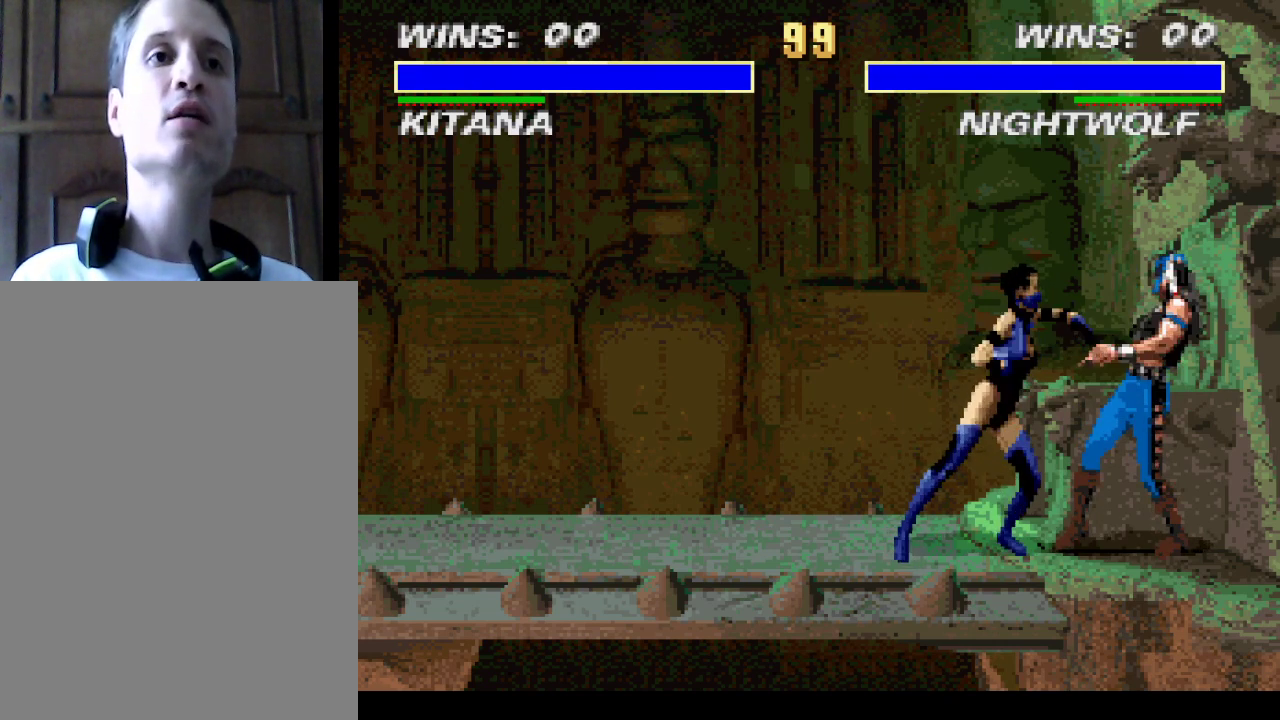
{"buttons": ["CROSS"], "events": [[67, "TRIANGLE", "up"], [500, "CROSS", "down"]]}
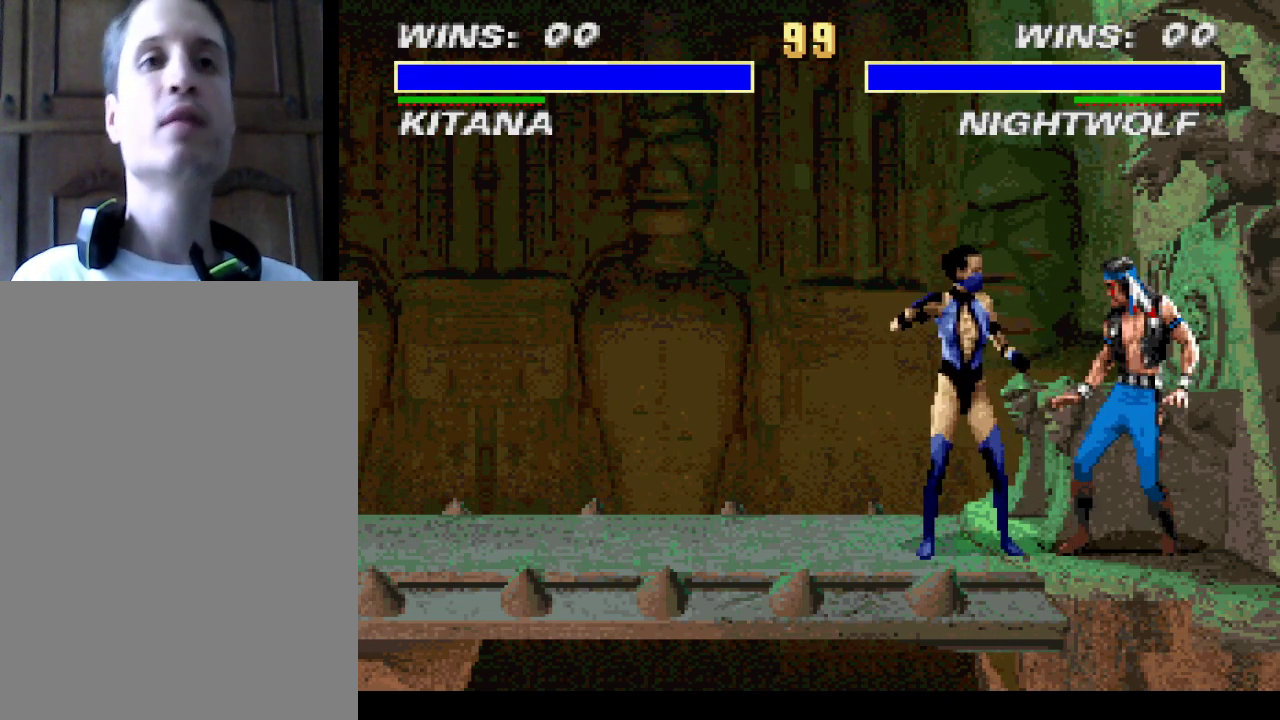
{"buttons": [], "events": [[67, "CROSS", "up"], [133, "CROSS", "down"], [200, "CROSS", "up"], [200, "TRIANGLE", "down"], [367, "TRIANGLE", "up"], [433, "CROSS", "down"], [500, "CROSS", "up"]]}
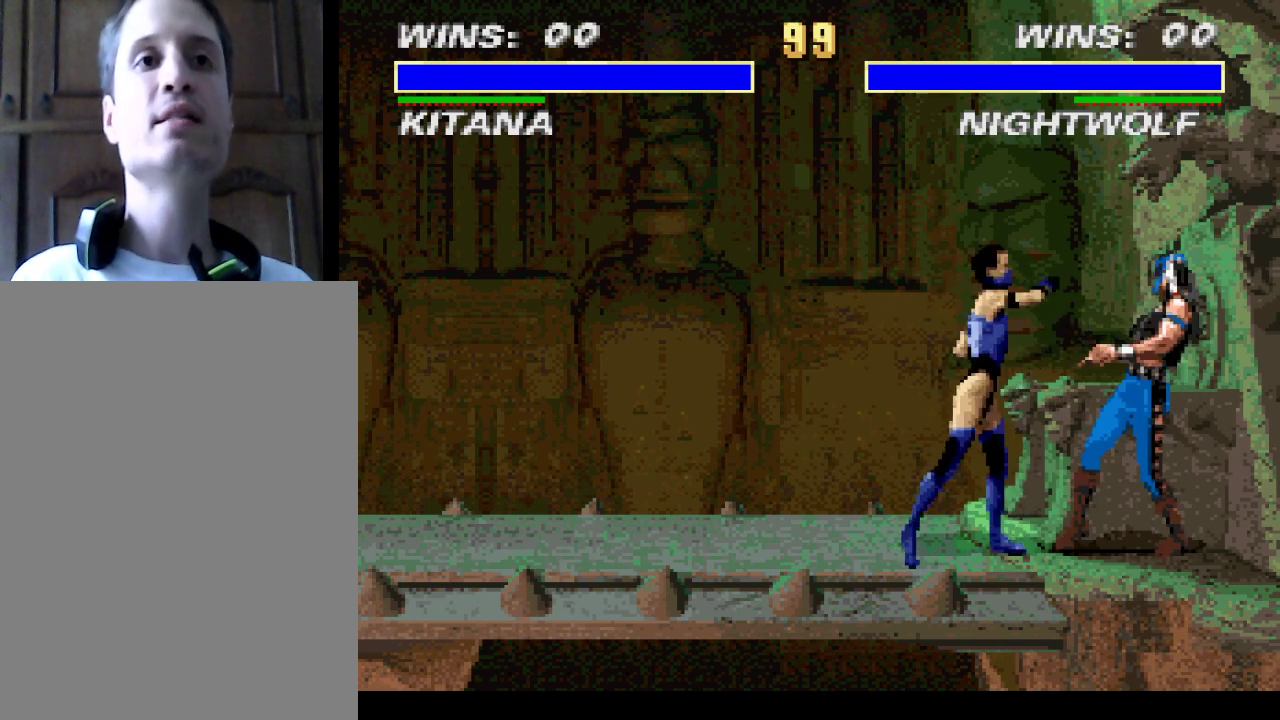
{"buttons": ["CROSS"], "events": [[67, "CROSS", "down"], [133, "CROSS", "up"], [133, "TRIANGLE", "down"], [300, "TRIANGLE", "up"], [333, "CROSS", "down"], [400, "CROSS", "up"], [467, "CROSS", "down"]]}
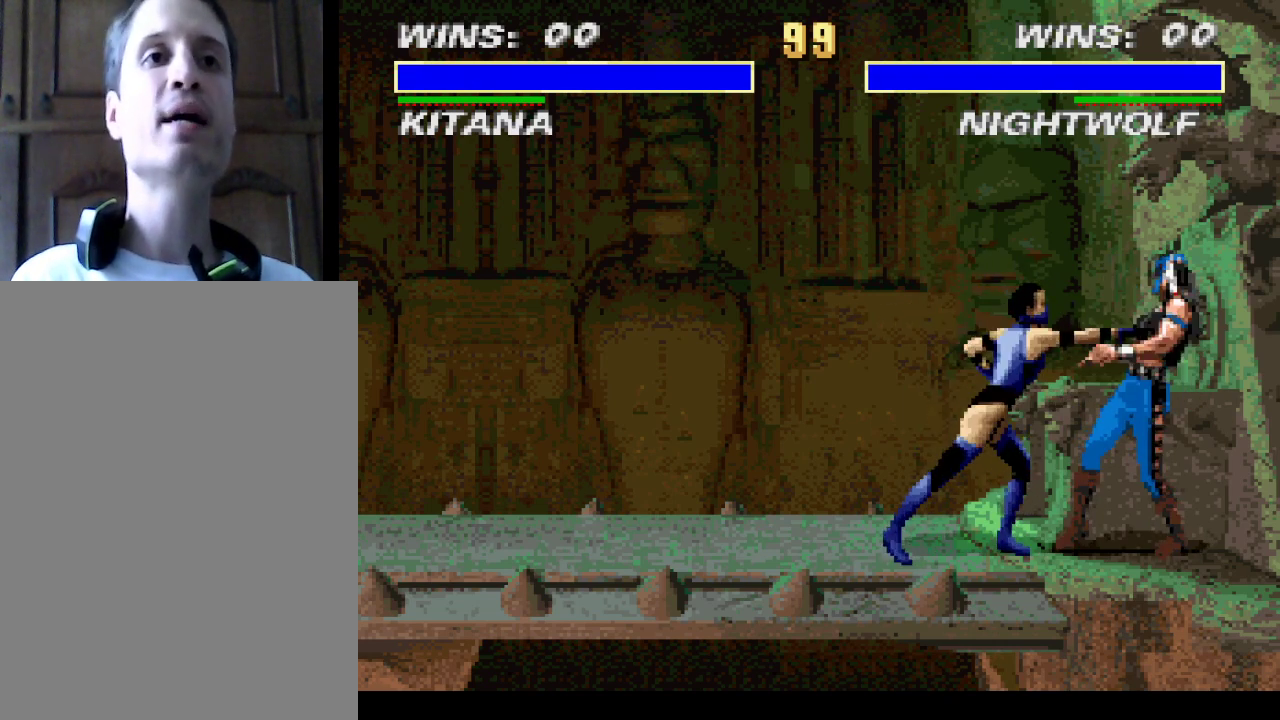
{"buttons": ["TRIANGLE"], "events": [[33, "CROSS", "up"], [33, "TRIANGLE", "down"], [200, "TRIANGLE", "up"], [233, "CROSS", "down"], [300, "CROSS", "up"], [367, "CROSS", "down"], [433, "CROSS", "up"], [467, "TRIANGLE", "down"]]}
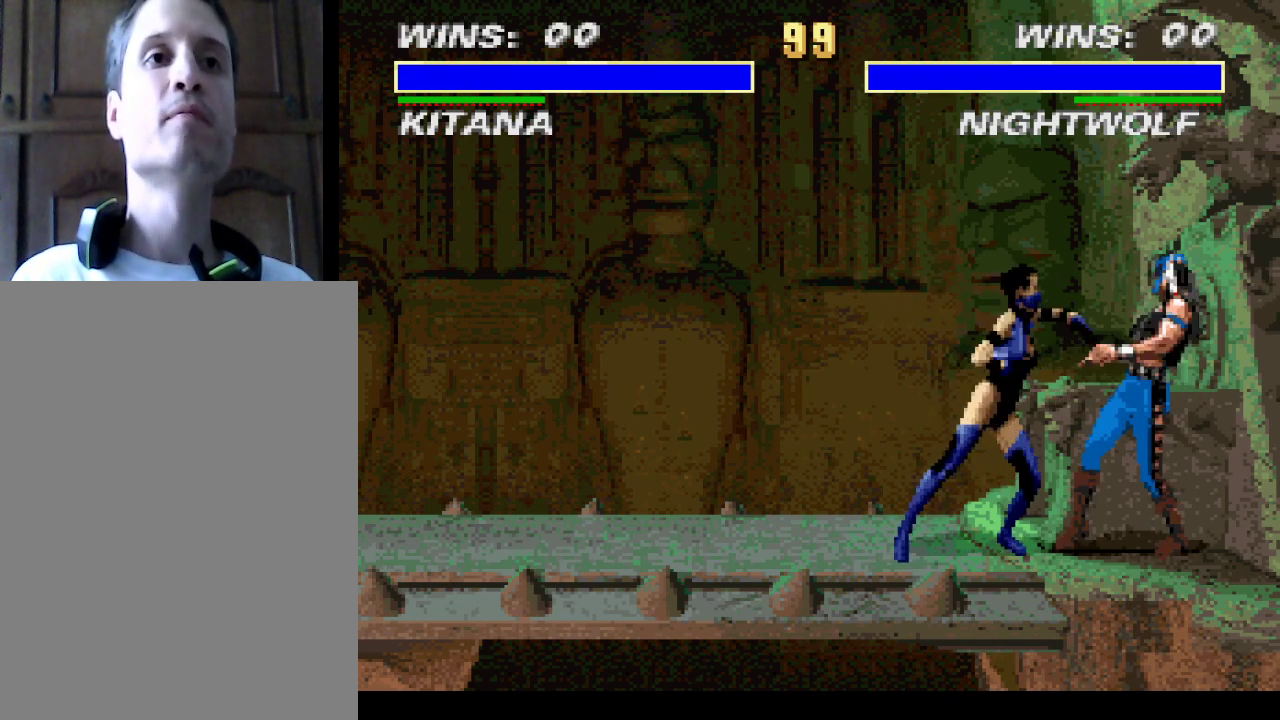
{"buttons": ["CROSS"], "events": [[100, "TRIANGLE", "up"], [133, "CROSS", "down"], [200, "CROSS", "up"], [267, "CROSS", "down"], [333, "CROSS", "up"], [333, "TRIANGLE", "down"], [500, "CROSS", "down"], [500, "TRIANGLE", "up"]]}